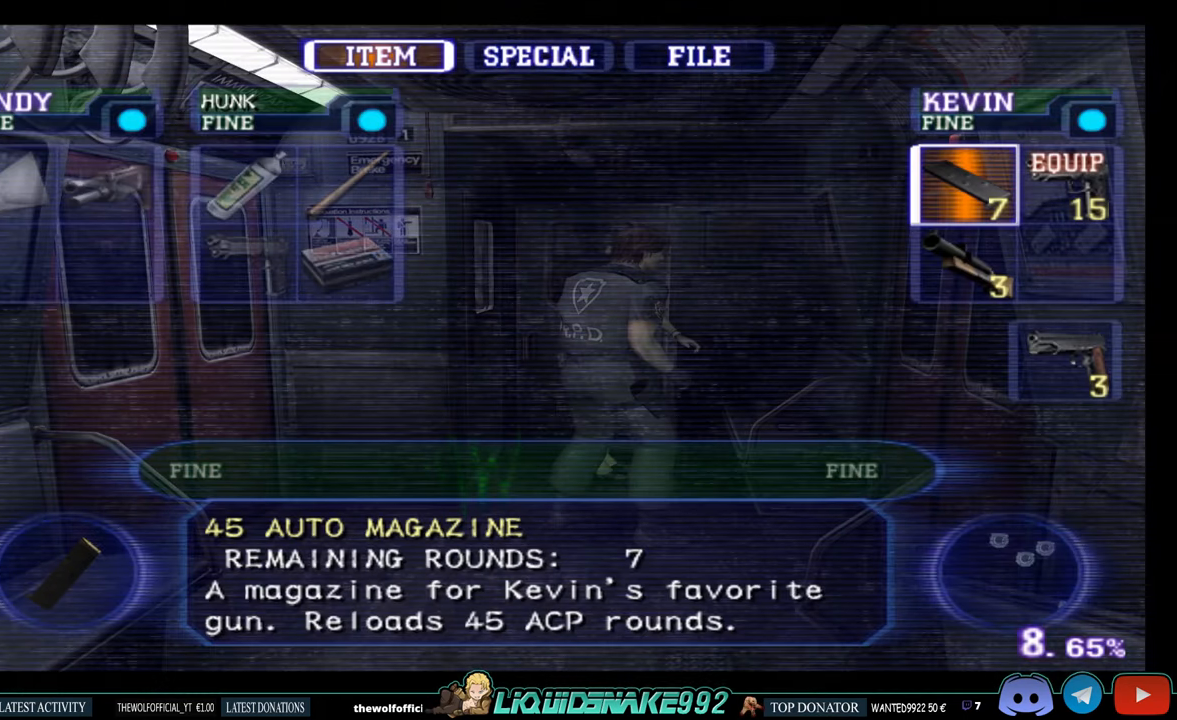
Gameplay with a controller (PlayStation layout); each line is a JSON object with the inputs held at the frame after it (dt_ms = milliseconds from this image to that frame). "events" lists button and stick changes between this image and that frame as [ms after this image, input, new state], when the widget could be followed in between.
{"dt_ms": 500, "buttons": ["CROSS", "DPAD_UP"], "left_stick": "center", "right_stick": "center", "events": [[100, "START", "down"], [233, "START", "up"], [267, "DPAD_UP", "down"], [383, "CROSS", "down"]]}
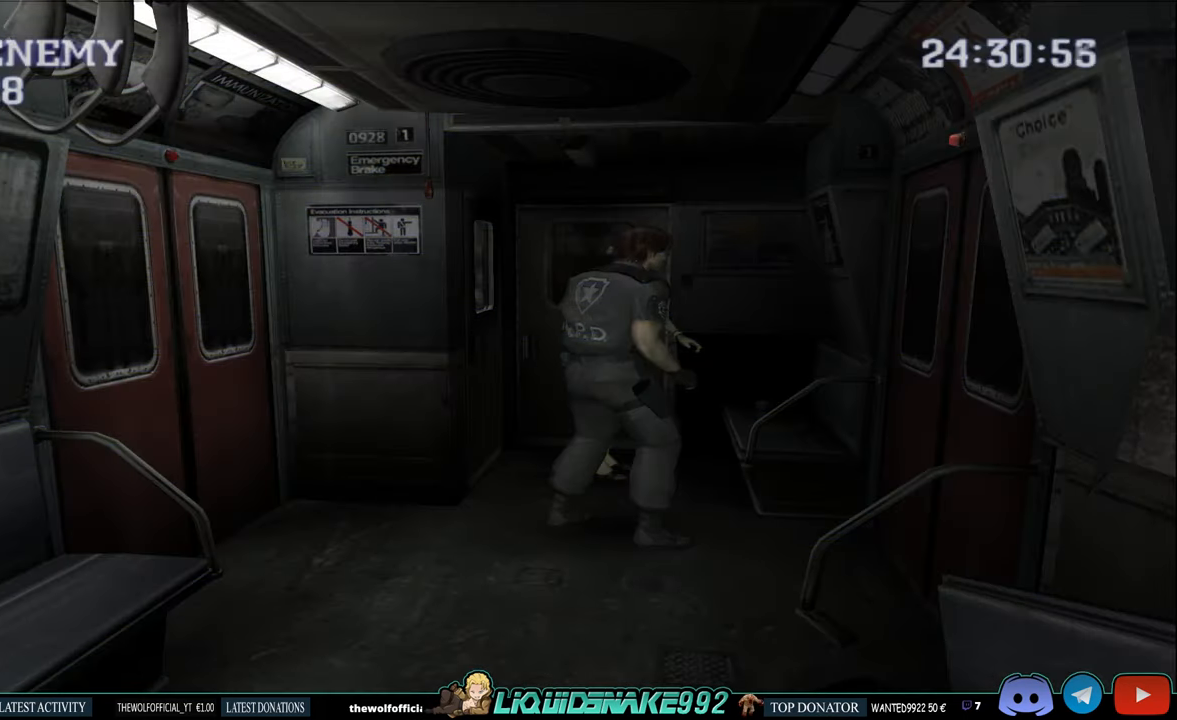
{"dt_ms": 500, "buttons": [], "left_stick": "center", "right_stick": "center", "events": [[33, "CROSS", "up"], [100, "CROSS", "down"], [100, "DPAD_UP", "up"], [233, "CROSS", "up"]]}
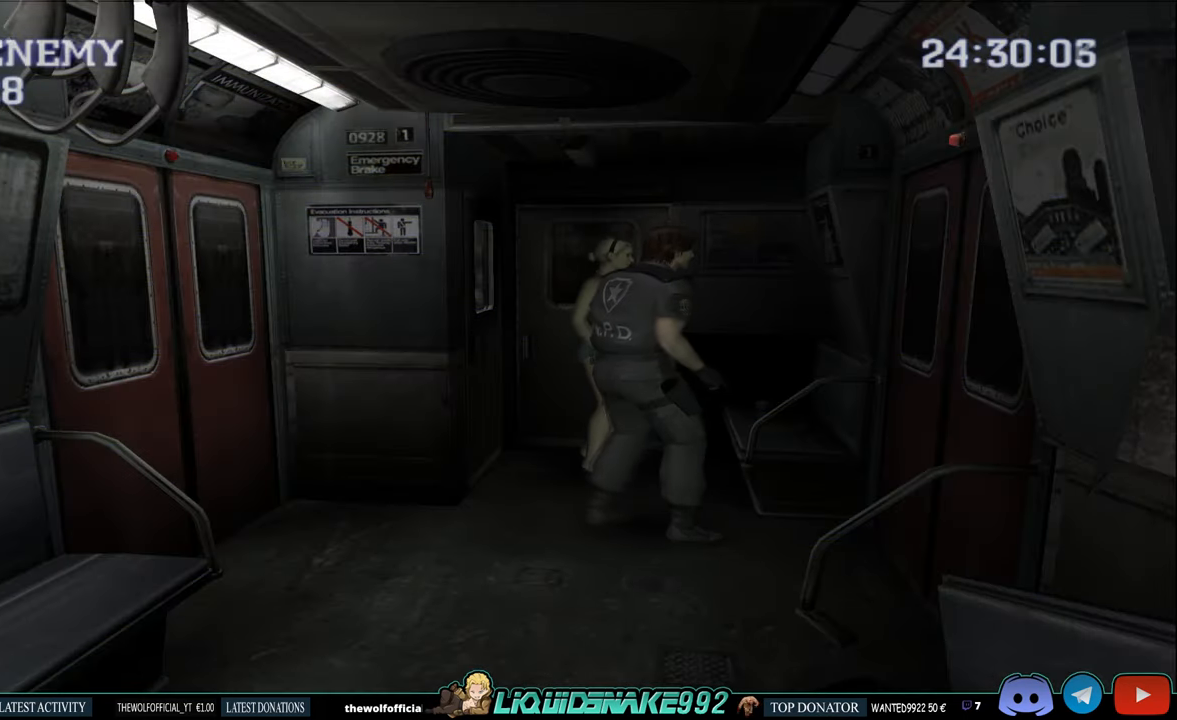
{"dt_ms": 500, "buttons": [], "left_stick": "center", "right_stick": "center", "events": [[33, "START", "down"], [167, "START", "up"], [334, "DPAD_LEFT", "down"], [467, "DPAD_LEFT", "up"]]}
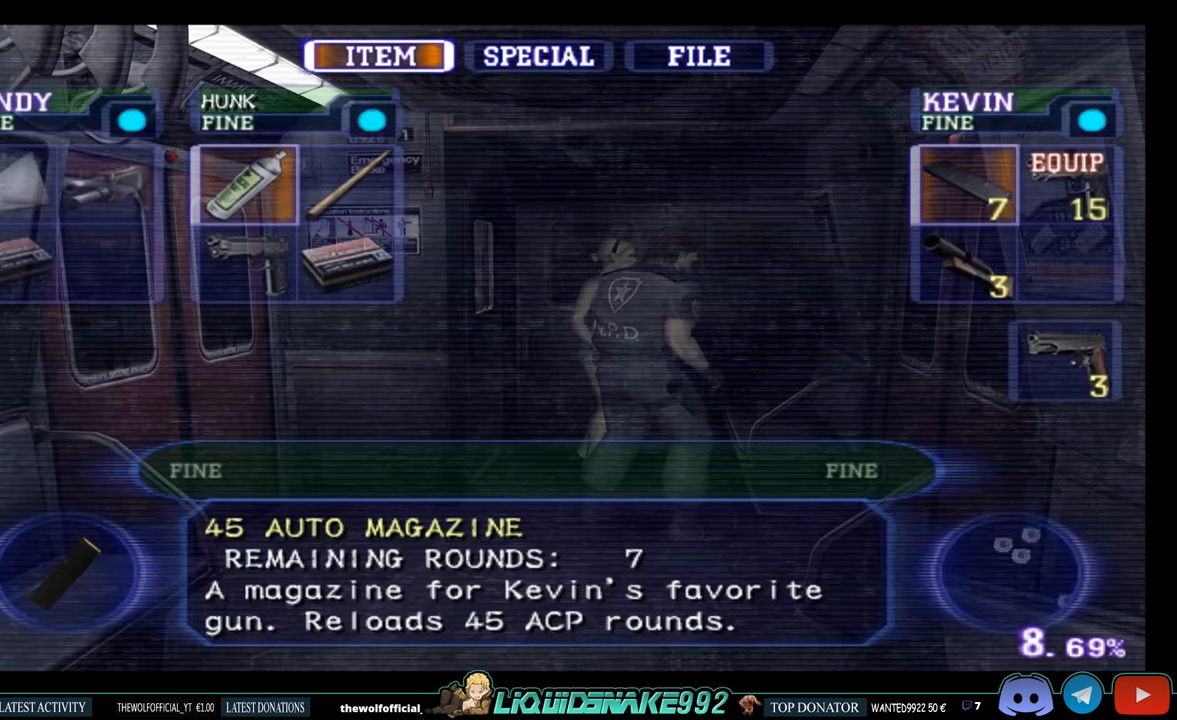
{"dt_ms": 500, "buttons": ["DPAD_DOWN"], "left_stick": "center", "right_stick": "center", "events": [[100, "DPAD_LEFT", "down"], [217, "DPAD_LEFT", "up"], [484, "DPAD_DOWN", "down"]]}
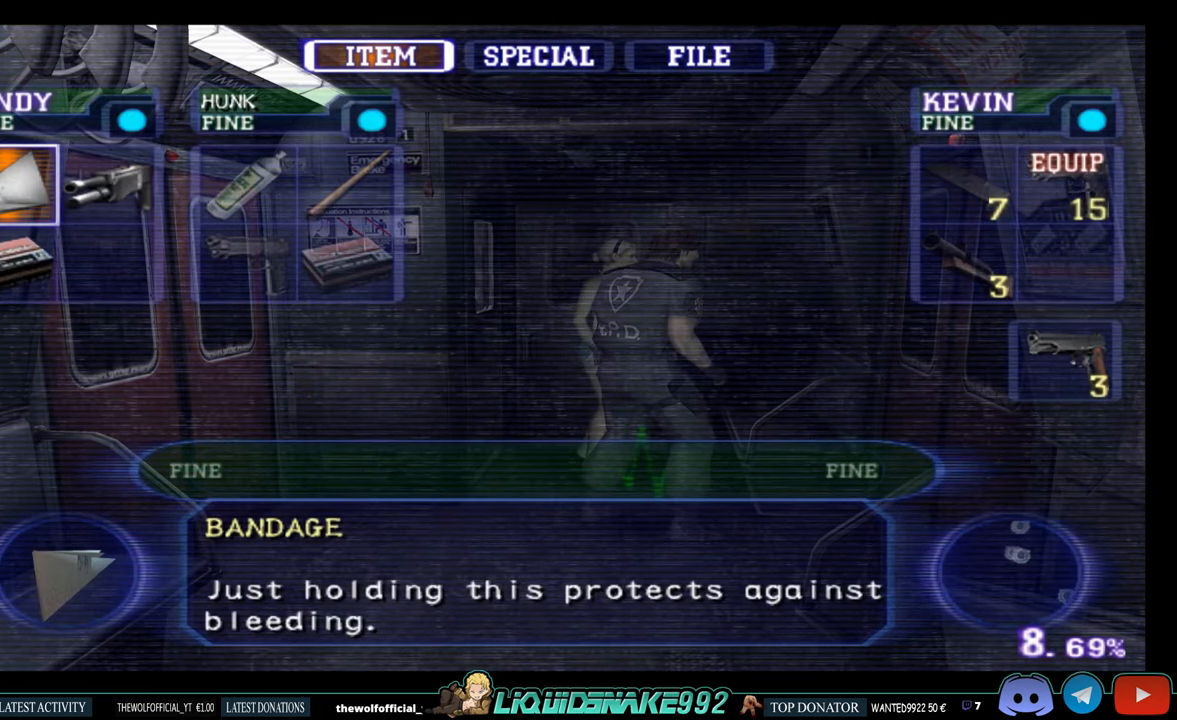
{"dt_ms": 500, "buttons": [], "left_stick": "center", "right_stick": "center", "events": [[100, "DPAD_DOWN", "up"], [234, "START", "down"], [384, "START", "up"]]}
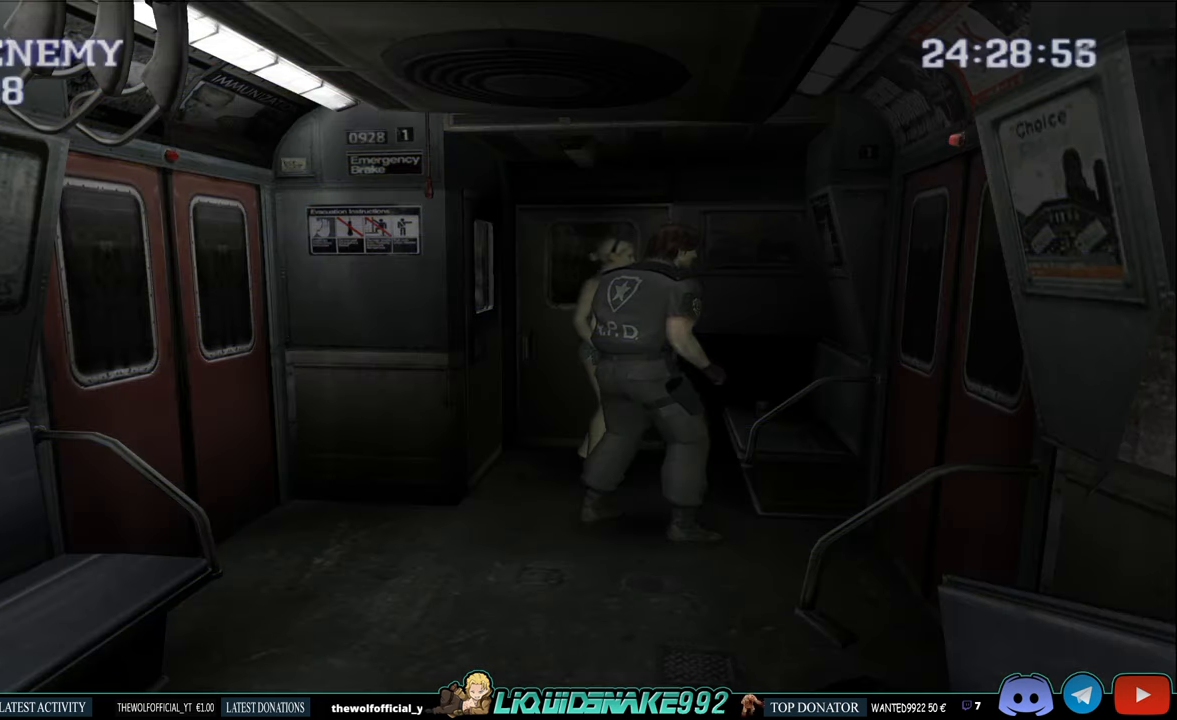
{"dt_ms": 500, "buttons": [], "left_stick": "center", "right_stick": "center", "events": [[150, "DPAD_DOWN", "down"], [234, "DPAD_DOWN", "up"], [350, "DPAD_DOWN", "down"], [467, "DPAD_DOWN", "up"]]}
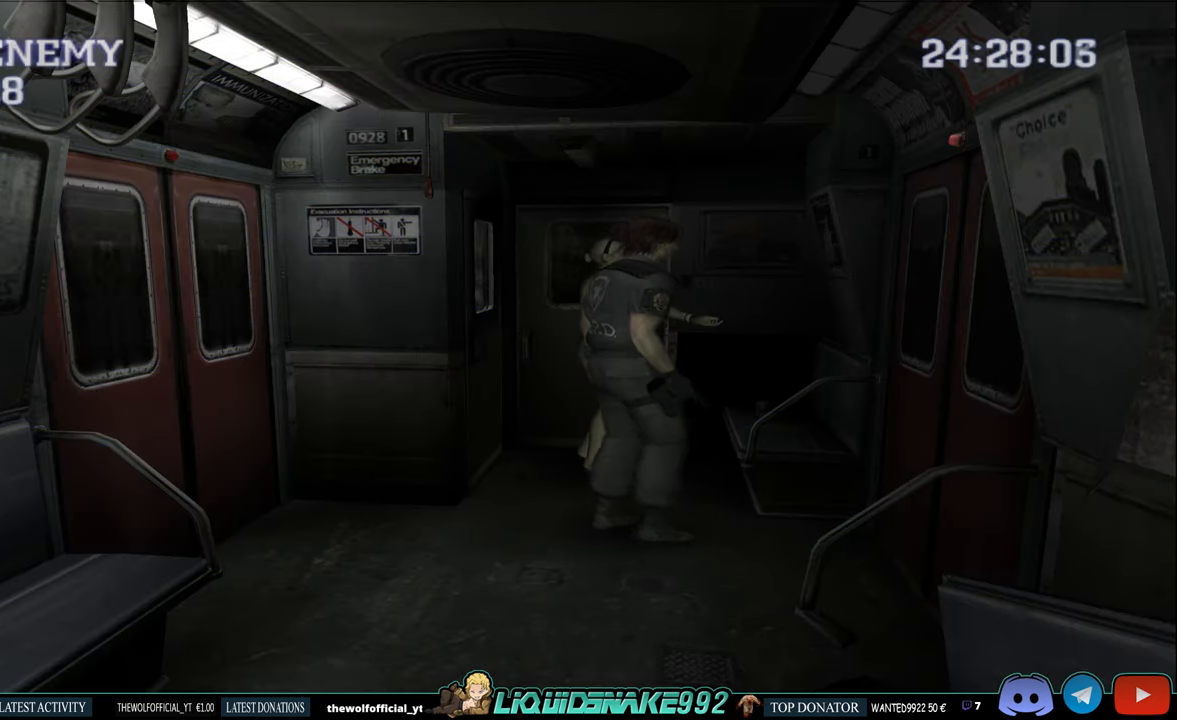
{"dt_ms": 500, "buttons": ["CROSS"], "left_stick": "center", "right_stick": "center", "events": [[150, "DPAD_DOWN", "down"], [250, "DPAD_DOWN", "up"], [384, "CROSS", "down"], [400, "DPAD_UP", "down"], [467, "DPAD_UP", "up"]]}
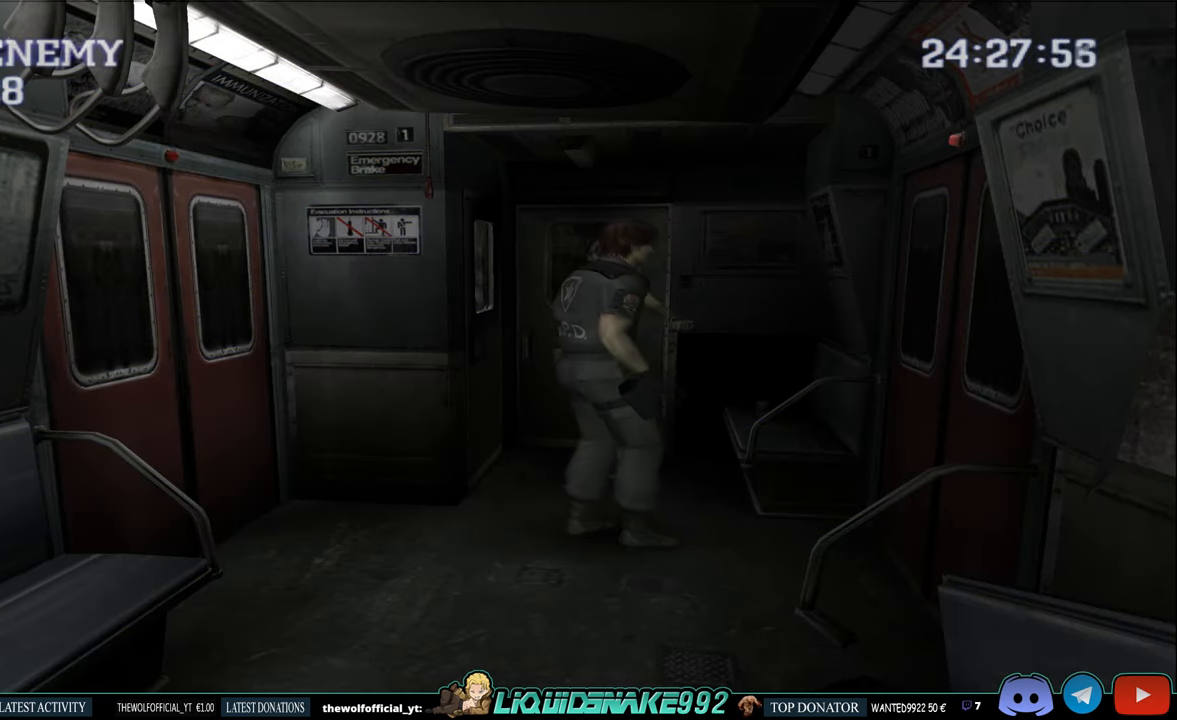
{"dt_ms": 500, "buttons": ["CROSS", "DPAD_UP"], "left_stick": "center", "right_stick": "center", "events": [[17, "CROSS", "up"], [67, "CROSS", "down"], [100, "DPAD_LEFT", "down"], [200, "CROSS", "up"], [250, "CROSS", "down"], [367, "CROSS", "up"], [384, "DPAD_UP", "down"], [417, "DPAD_LEFT", "up"], [434, "CROSS", "down"]]}
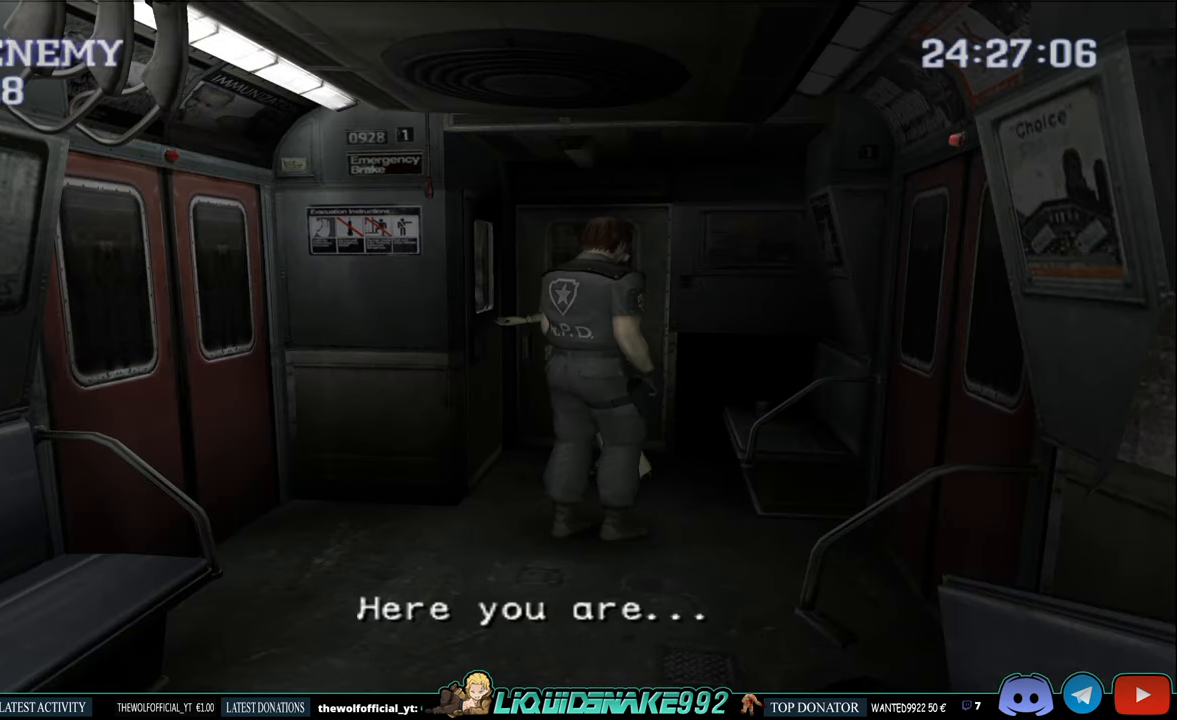
{"dt_ms": 500, "buttons": ["DPAD_UP"], "left_stick": "center", "right_stick": "center", "events": [[17, "DPAD_UP", "up"], [34, "CROSS", "up"], [284, "CROSS", "down"], [417, "CROSS", "up"], [467, "DPAD_UP", "down"]]}
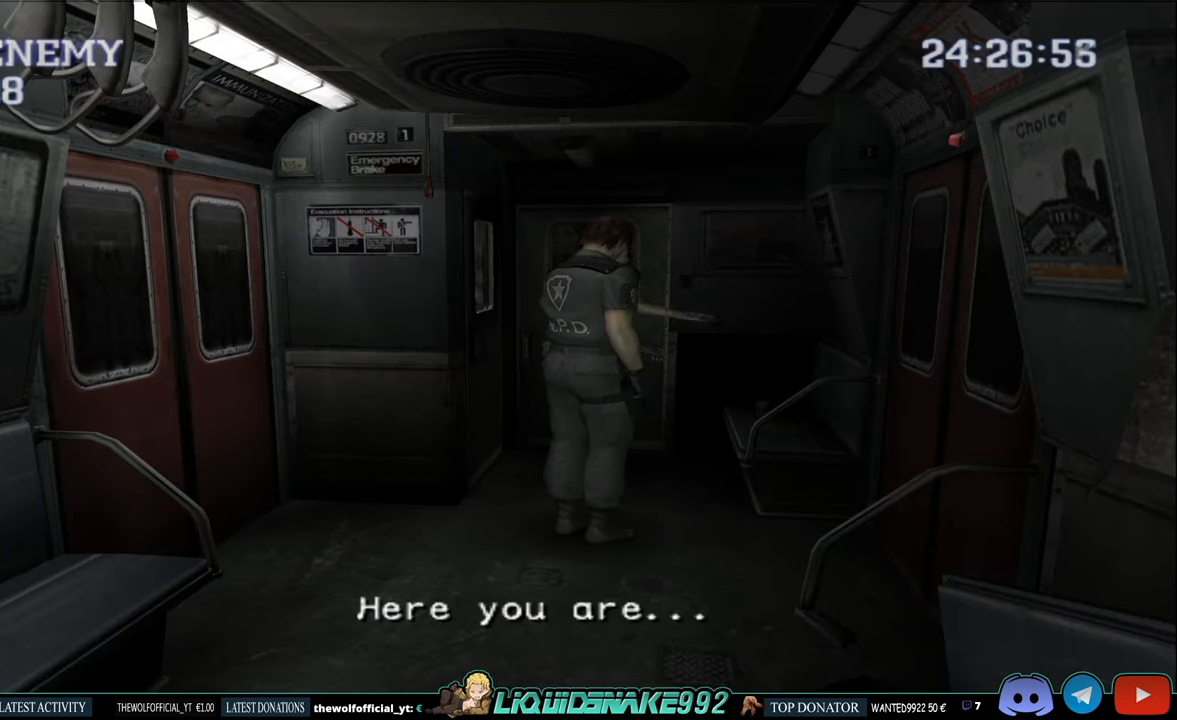
{"dt_ms": 500, "buttons": [], "left_stick": "center", "right_stick": "center", "events": [[67, "DPAD_UP", "up"]]}
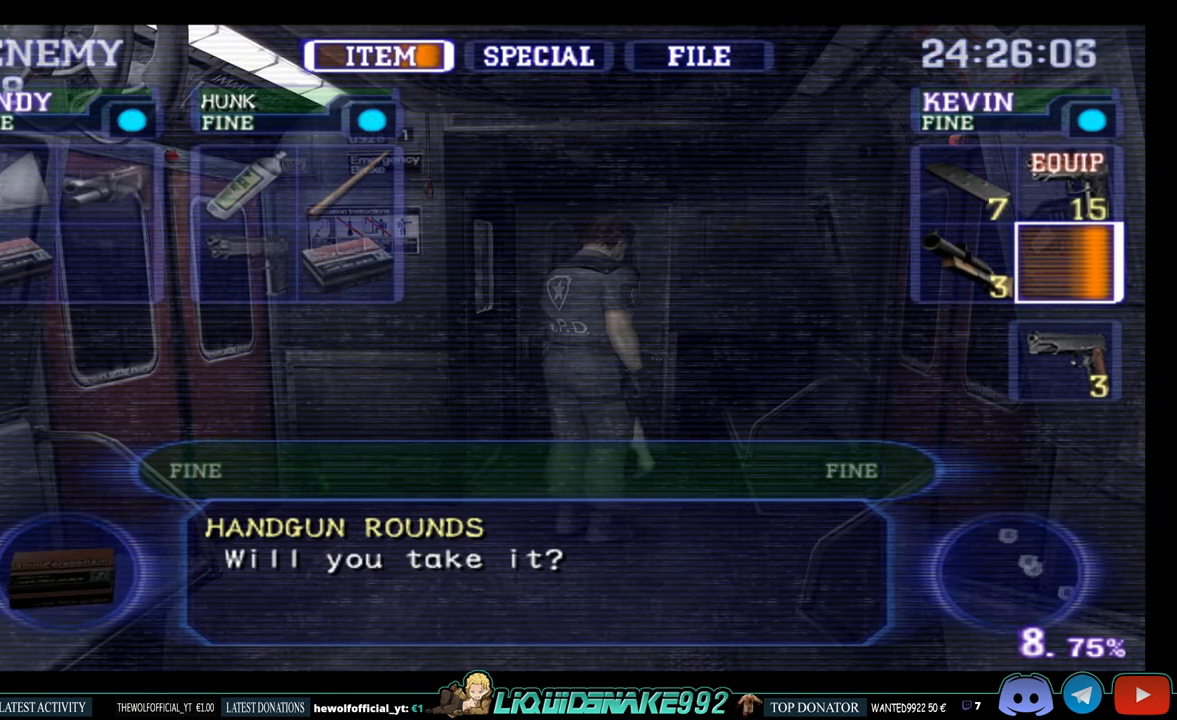
{"dt_ms": 500, "buttons": ["CROSS"], "left_stick": "center", "right_stick": "center", "events": [[434, "CROSS", "down"]]}
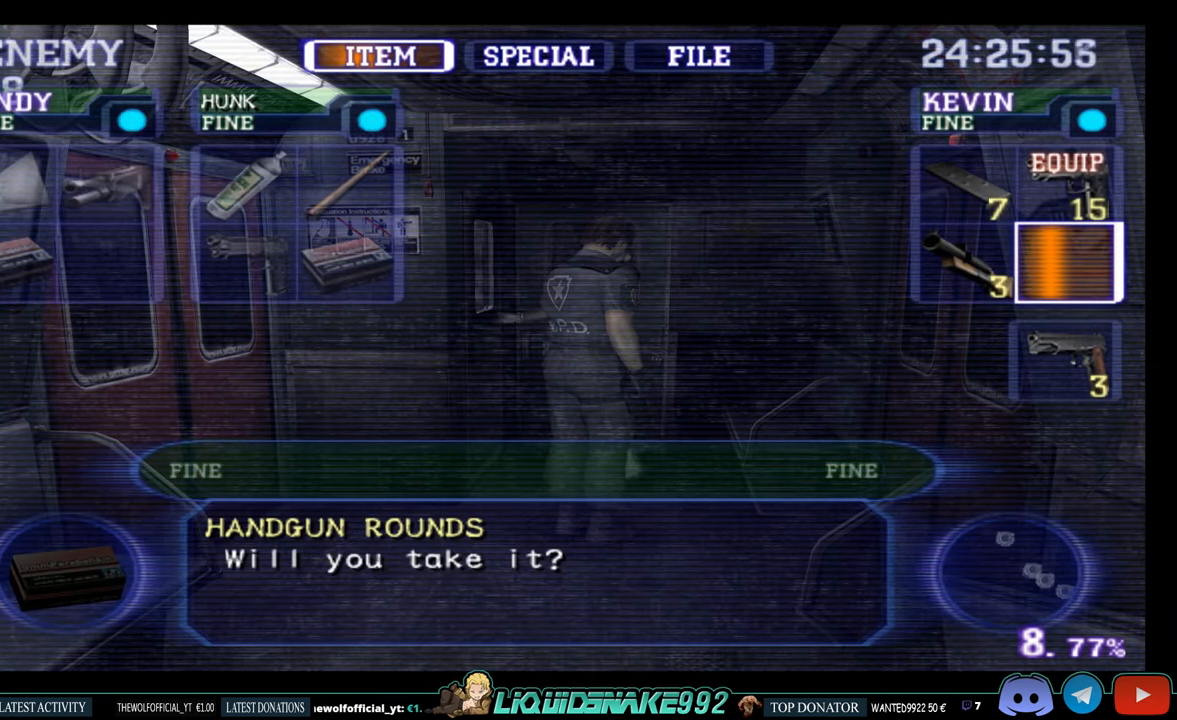
{"dt_ms": 500, "buttons": [], "left_stick": "center", "right_stick": "center", "events": [[117, "CROSS", "up"]]}
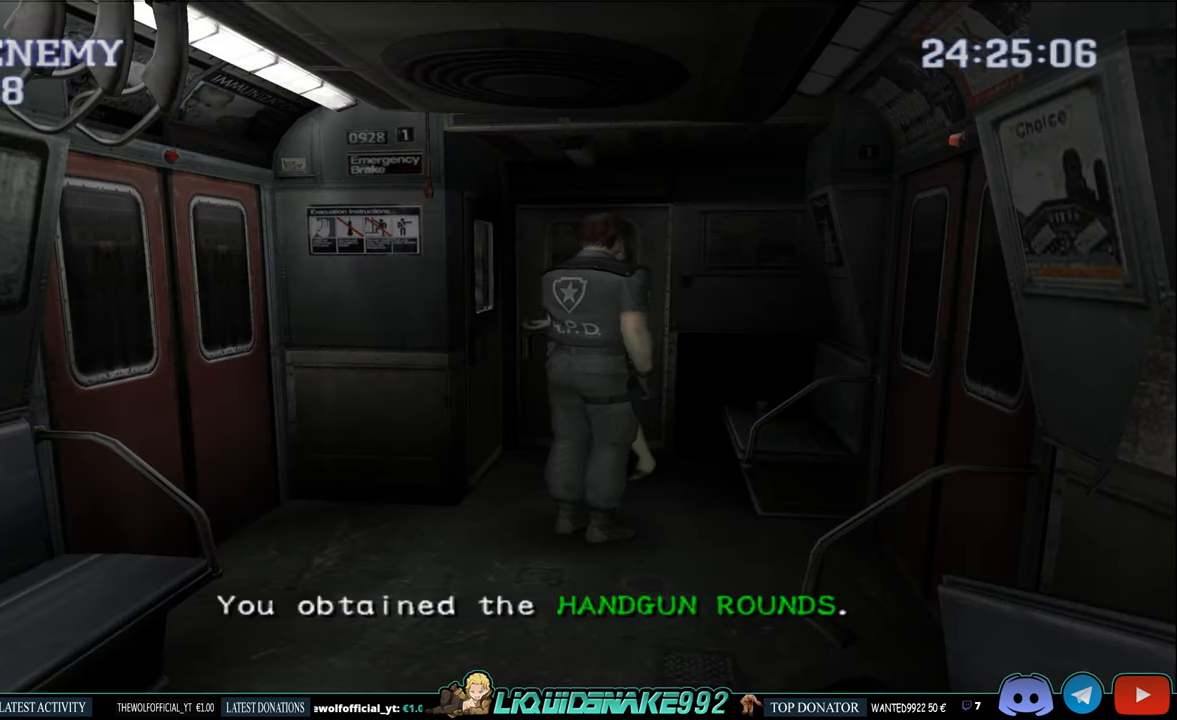
{"dt_ms": 500, "buttons": ["DPAD_DOWN"], "left_stick": "center", "right_stick": "center", "events": [[200, "START", "down"], [333, "START", "up"], [433, "DPAD_DOWN", "down"]]}
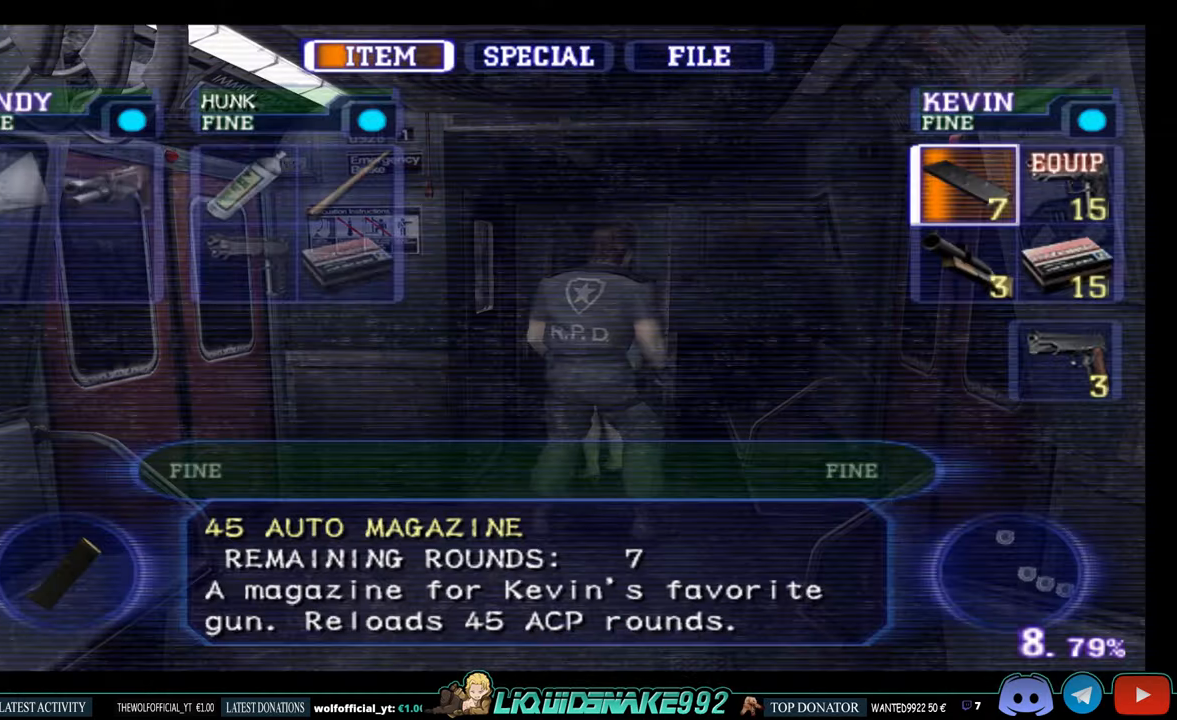
{"dt_ms": 500, "buttons": ["DPAD_UP"], "left_stick": "center", "right_stick": "center", "events": [[50, "DPAD_DOWN", "up"], [200, "DPAD_RIGHT", "down"], [300, "DPAD_RIGHT", "up"], [416, "DPAD_UP", "down"]]}
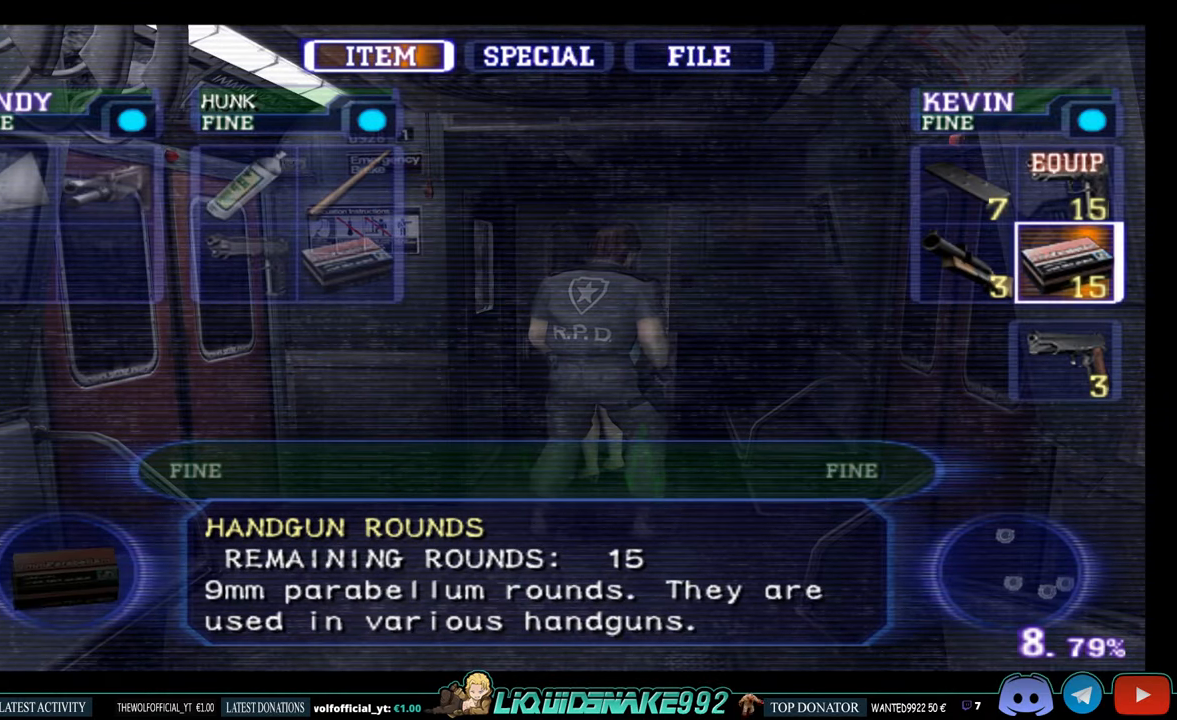
{"dt_ms": 1000, "buttons": ["DPAD_UP"], "left_stick": "center", "right_stick": "center"}
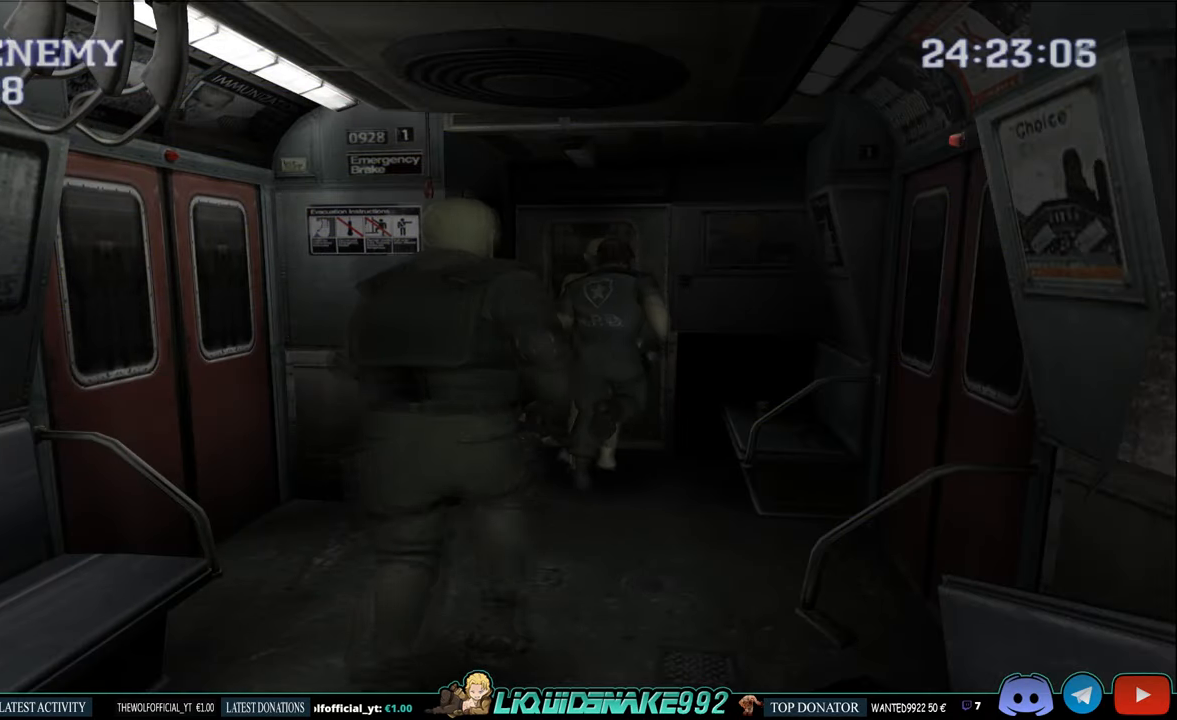
{"dt_ms": 500, "buttons": ["DPAD_UP"], "left_stick": "center", "right_stick": "center", "events": [[133, "CROSS", "down"], [283, "CROSS", "up"], [350, "CROSS", "down"], [466, "CROSS", "up"]]}
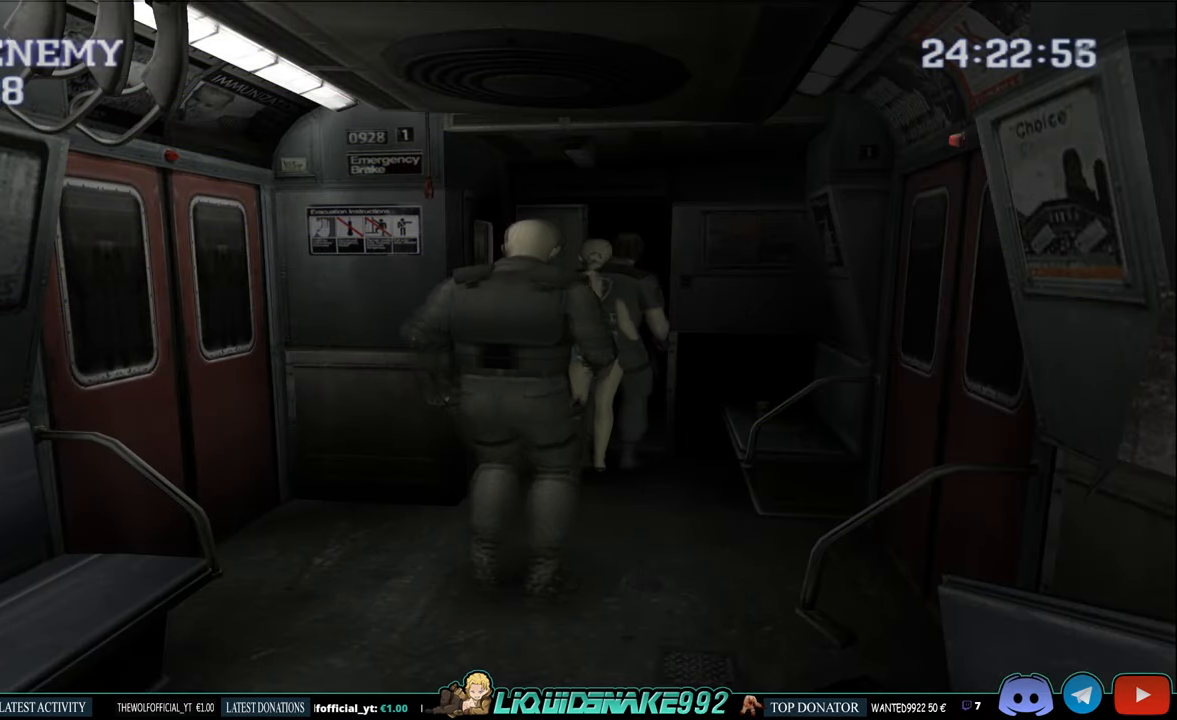
{"dt_ms": 500, "buttons": [], "left_stick": "center", "right_stick": "center", "events": [[400, "DPAD_UP", "up"]]}
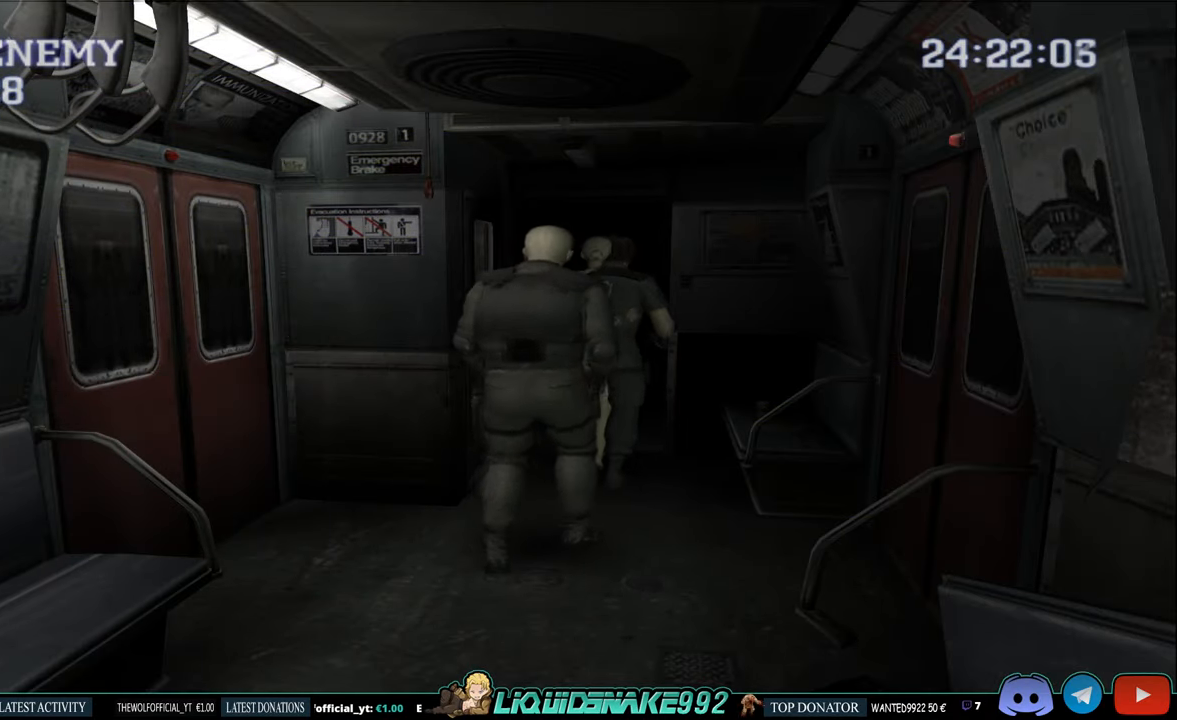
{"dt_ms": 500, "buttons": [], "left_stick": "center", "right_stick": "center", "events": []}
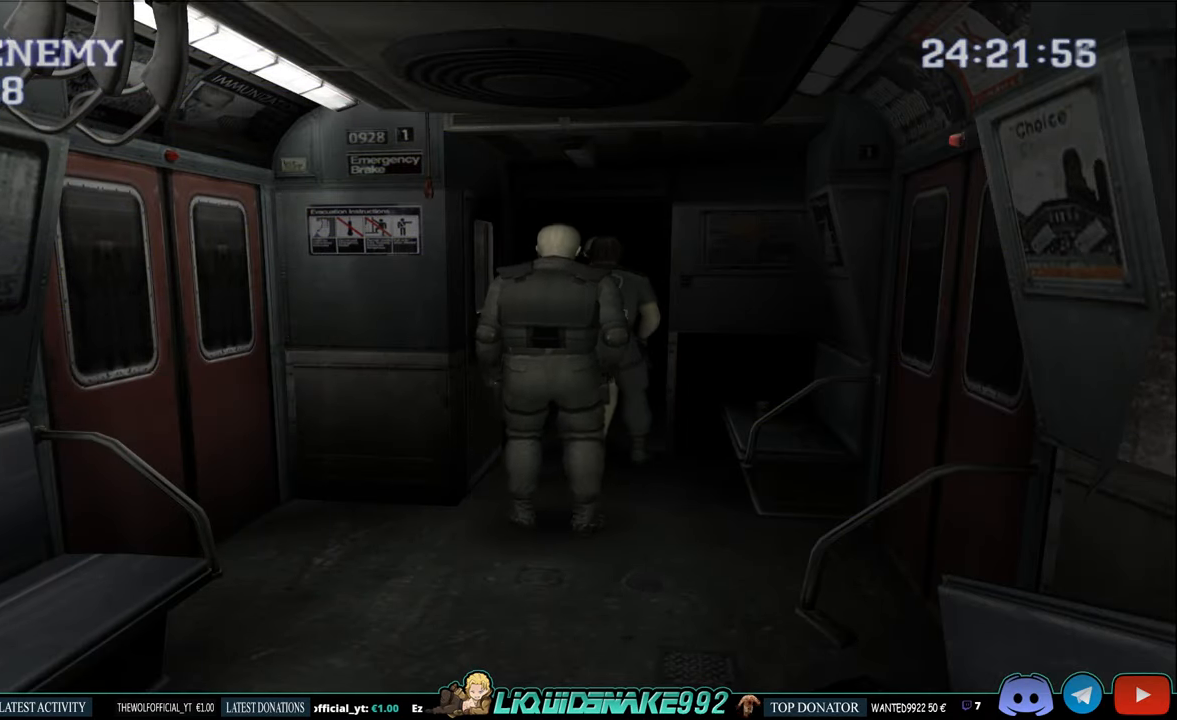
{"dt_ms": 500, "buttons": [], "left_stick": "center", "right_stick": "center", "events": []}
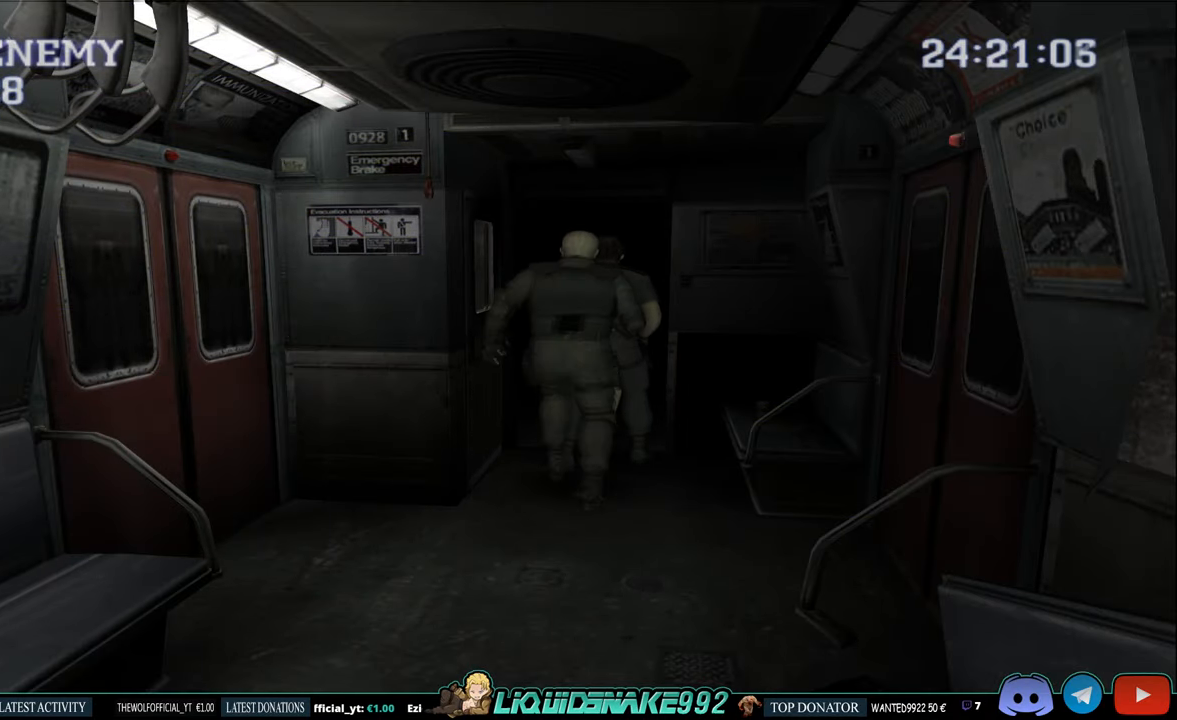
{"dt_ms": 500, "buttons": ["CIRCLE", "DPAD_UP"], "left_stick": "center", "right_stick": "center", "events": [[100, "CIRCLE", "down"], [300, "DPAD_UP", "down"]]}
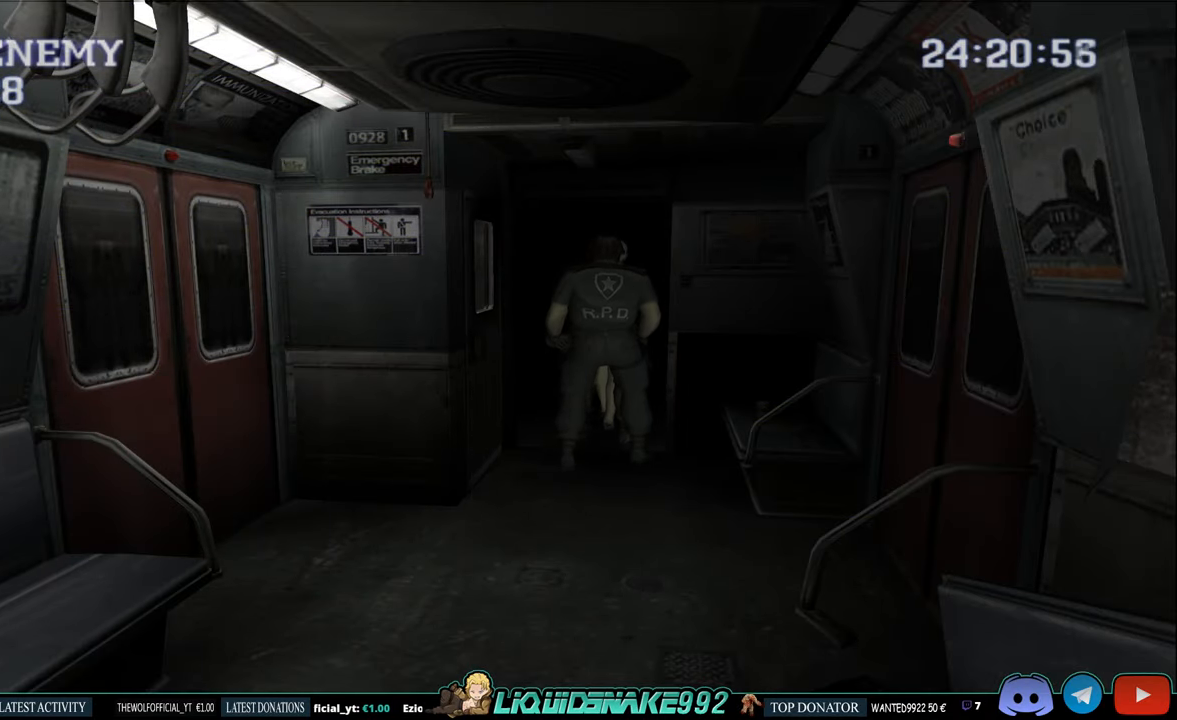
{"dt_ms": 500, "buttons": ["CIRCLE", "DPAD_UP"], "left_stick": "center", "right_stick": "center", "events": []}